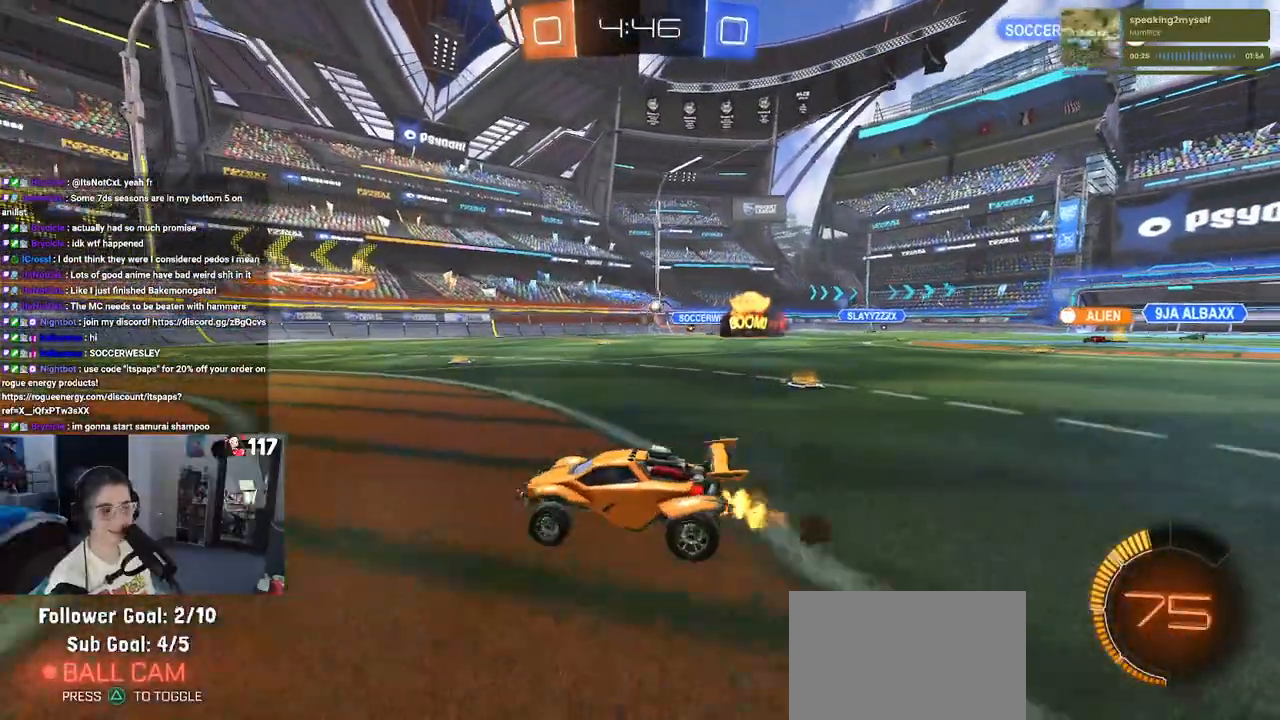
Gameplay with a controller (PlayStation layout); each line is a JSON object with the inputs held at the frame after it. "events" lists button and stick changes between this image and that frame as [ms after this image, input, new state], when the widget could be followed in between.
{"buttons": ["R2"], "left_stick": "right", "right_stick": "center", "events": []}
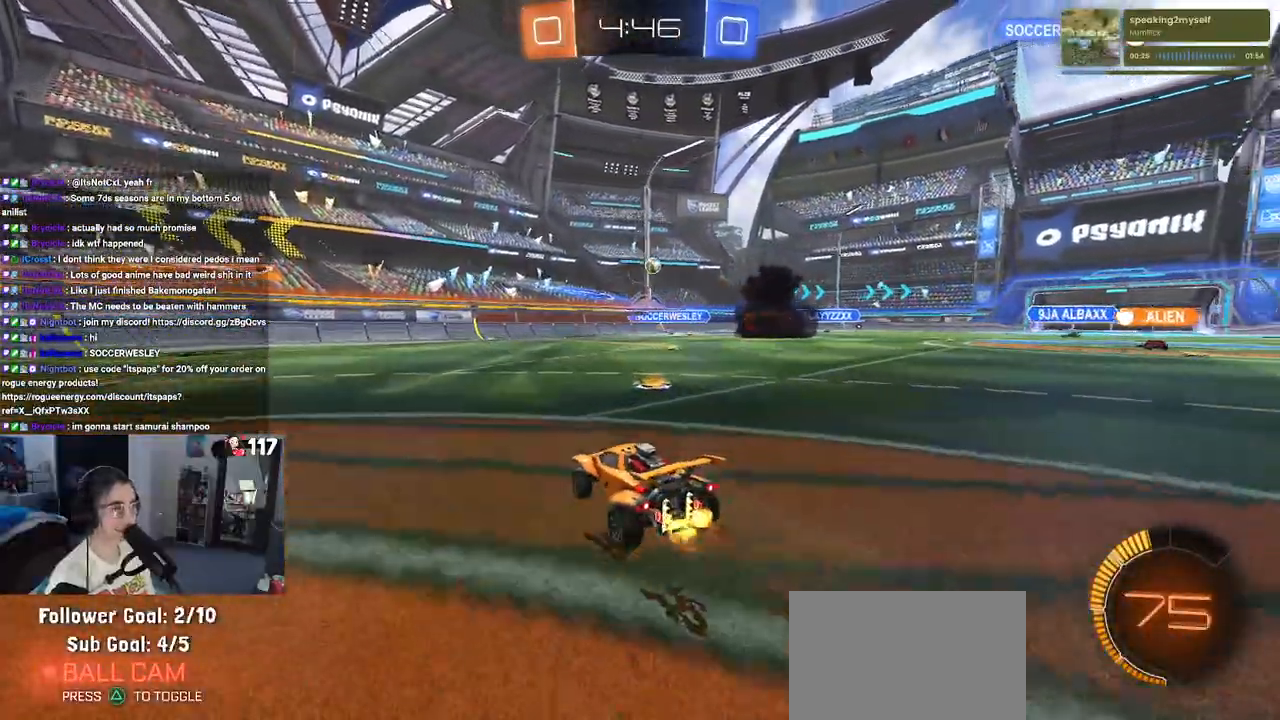
{"buttons": ["R2"], "left_stick": "left", "right_stick": "center", "events": [[250, "left_stick", "center"], [417, "left_stick", "left"]]}
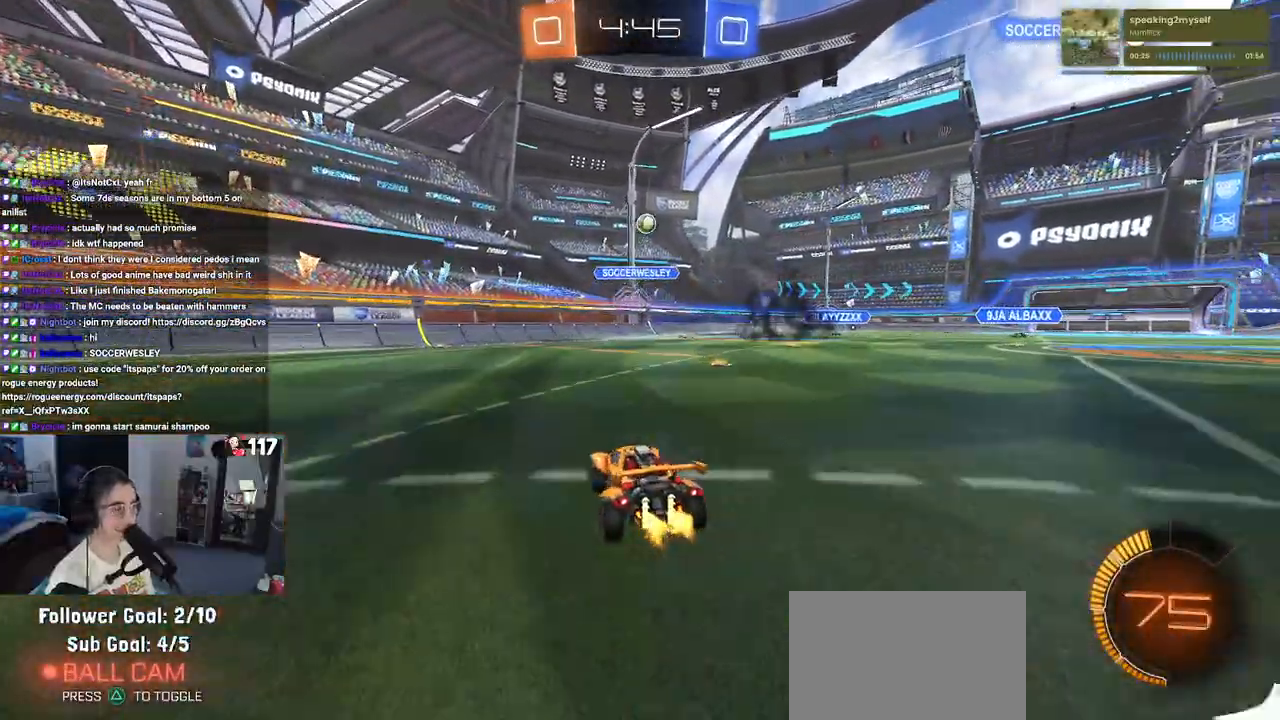
{"buttons": ["R2"], "left_stick": "left", "right_stick": "center", "events": [[17, "SQUARE", "down"], [150, "SQUARE", "up"]]}
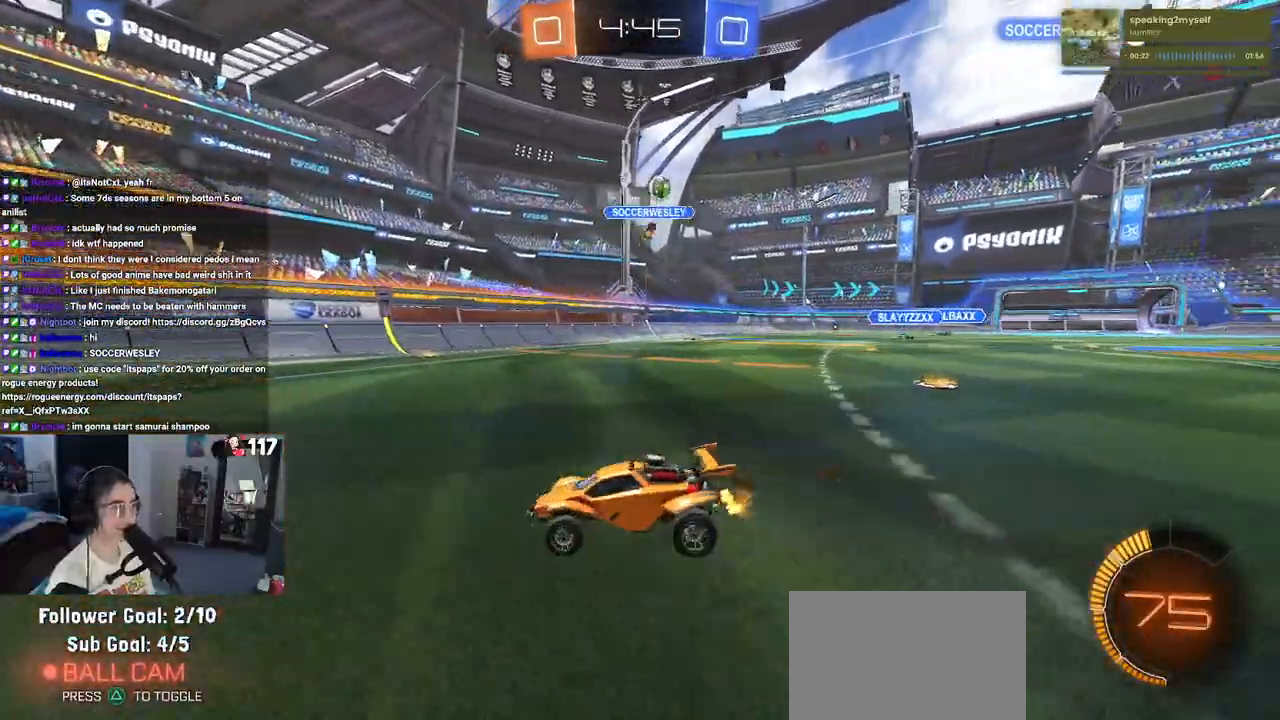
{"buttons": ["R2"], "left_stick": "center", "right_stick": "center", "events": [[133, "left_stick", "center"]]}
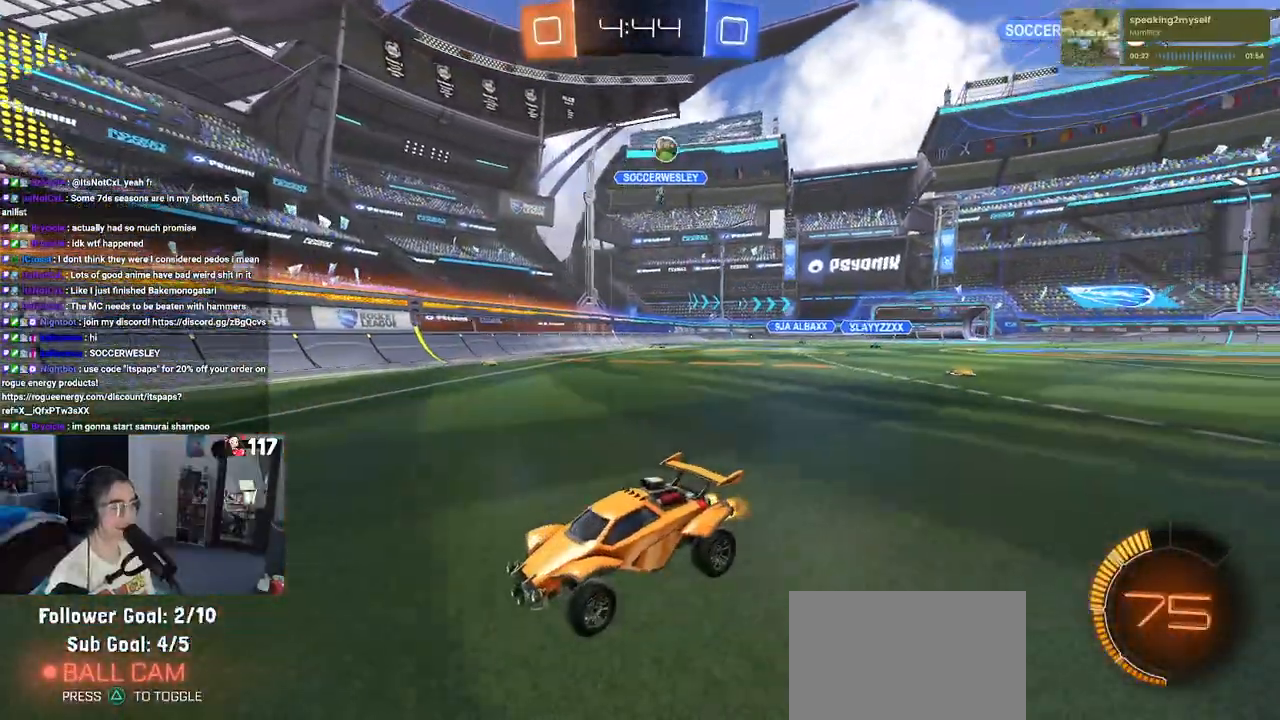
{"buttons": ["R2"], "left_stick": "left", "right_stick": "center", "events": [[183, "left_stick", "left"], [233, "SQUARE", "down"], [417, "SQUARE", "up"]]}
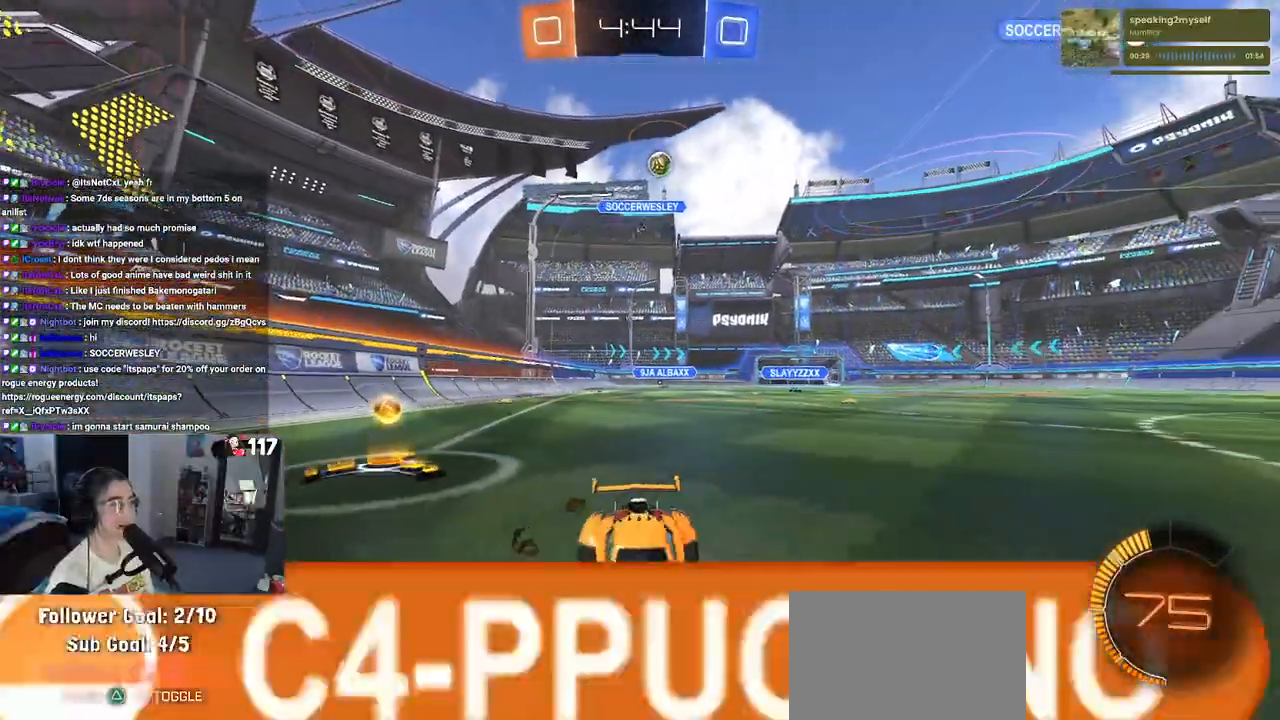
{"buttons": ["R2"], "left_stick": "center", "right_stick": "center", "events": [[417, "left_stick", "center"]]}
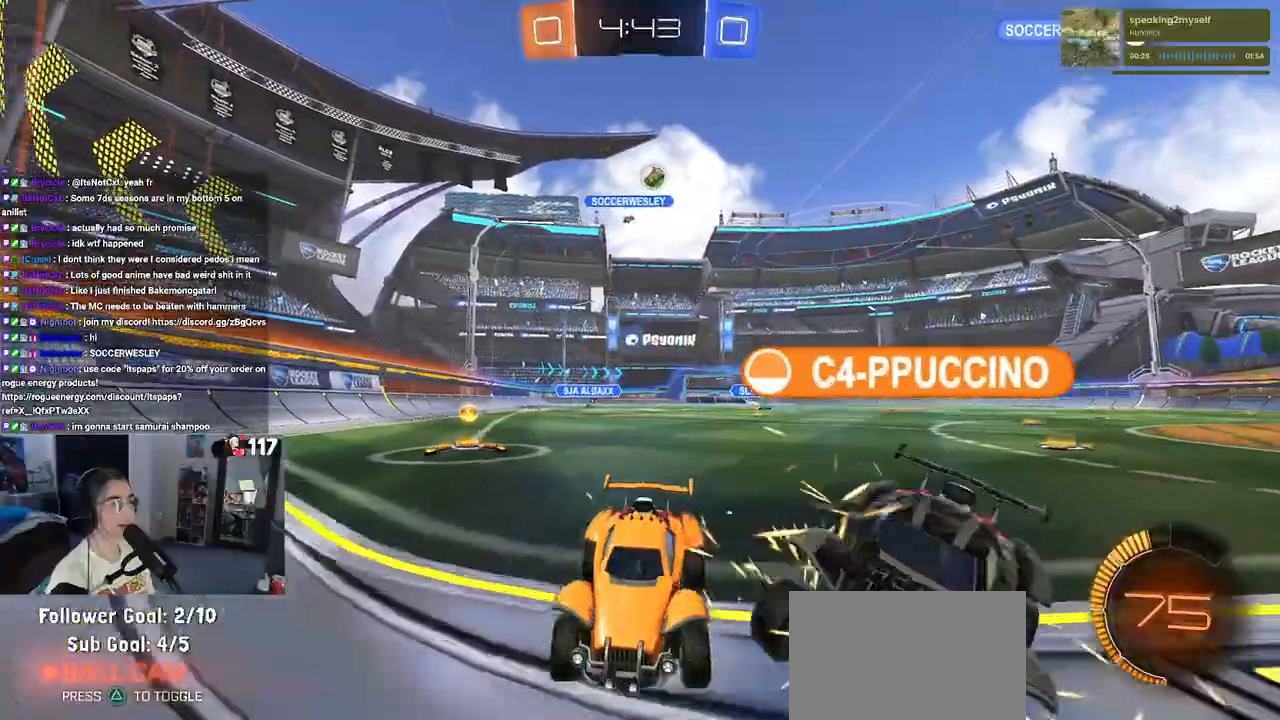
{"buttons": ["R1", "R2"], "left_stick": "left", "right_stick": "center", "events": [[150, "left_stick", "left"], [367, "R1", "down"]]}
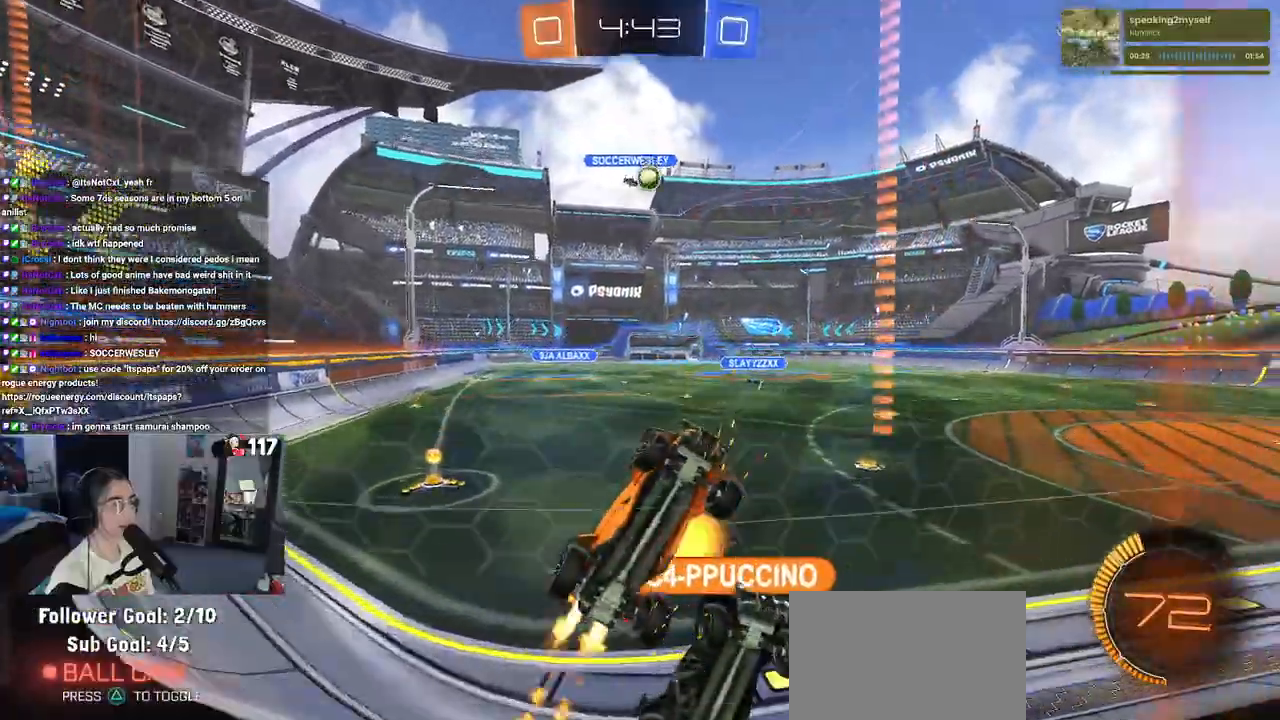
{"buttons": ["R2"], "left_stick": "left", "right_stick": "center", "events": [[383, "R1", "up"]]}
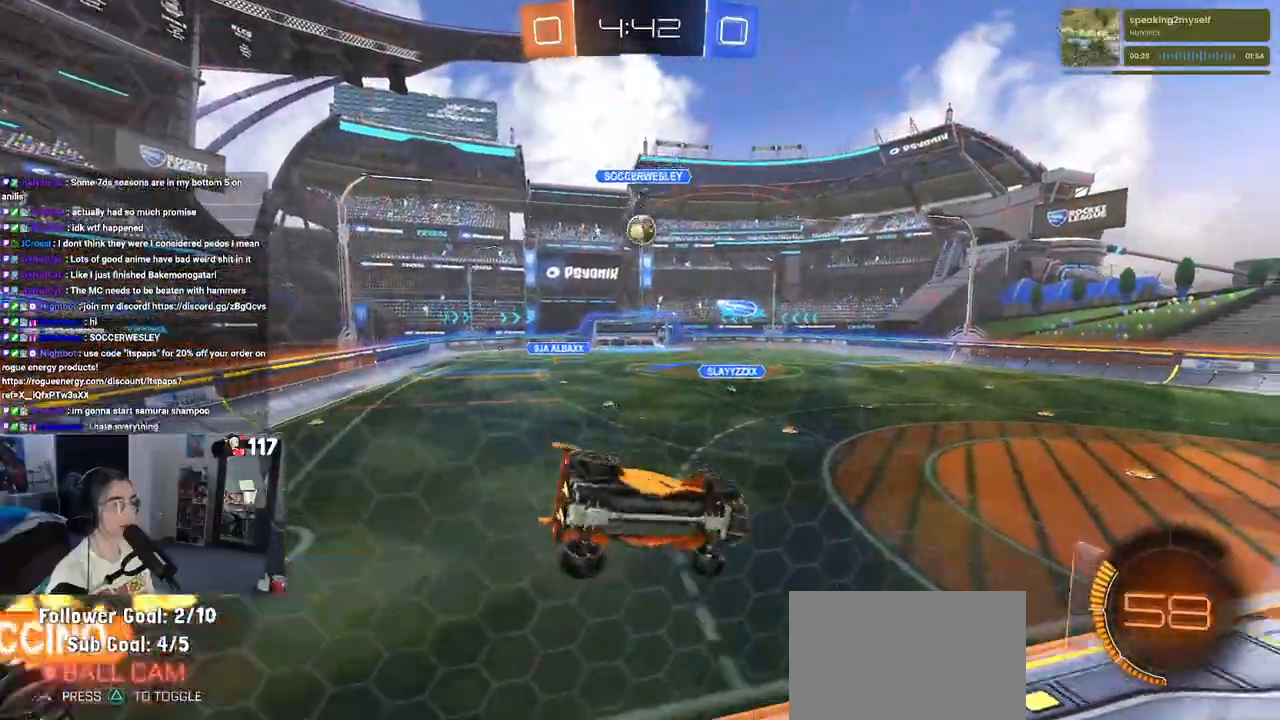
{"buttons": ["L2"], "left_stick": "down-right", "right_stick": "center", "events": [[67, "left_stick", "center"], [317, "left_stick", "down-right"], [417, "L2", "down"], [500, "R2", "up"]]}
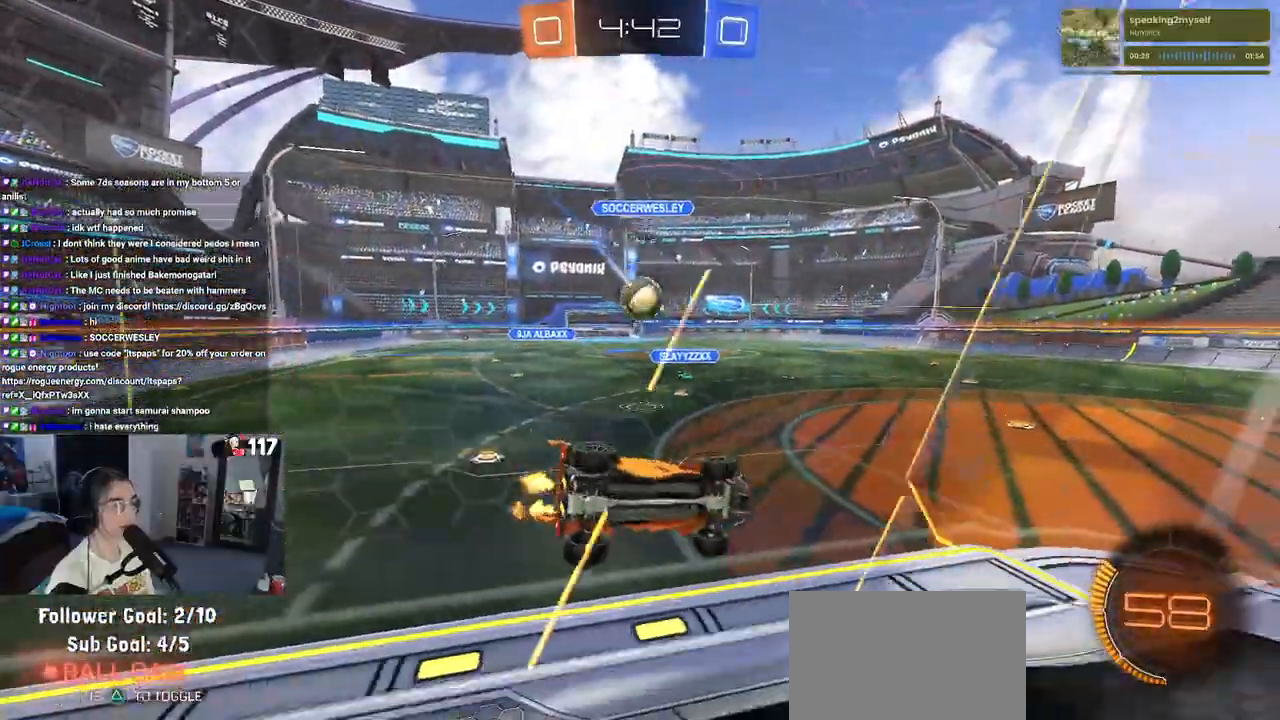
{"buttons": ["R1", "R2"], "left_stick": "down-right", "right_stick": "center", "events": [[17, "R2", "down"], [117, "L2", "up"], [200, "left_stick", "center"], [267, "CROSS", "down"], [267, "R1", "down"], [300, "left_stick", "down"], [350, "left_stick", "down-right"], [450, "CROSS", "up"]]}
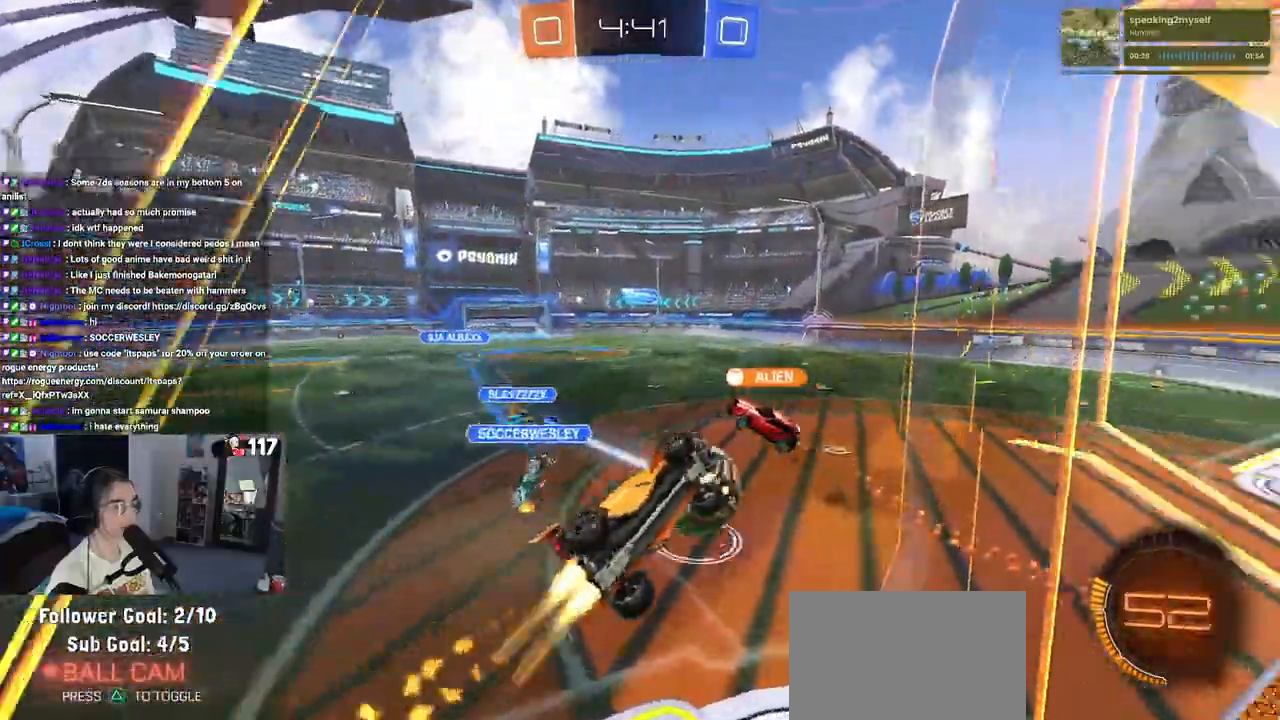
{"buttons": ["TRIANGLE", "L1", "R2"], "left_stick": "down-left", "right_stick": "center", "events": [[17, "R1", "up"], [83, "left_stick", "center"], [183, "left_stick", "down-left"], [483, "L1", "down"], [483, "TRIANGLE", "down"]]}
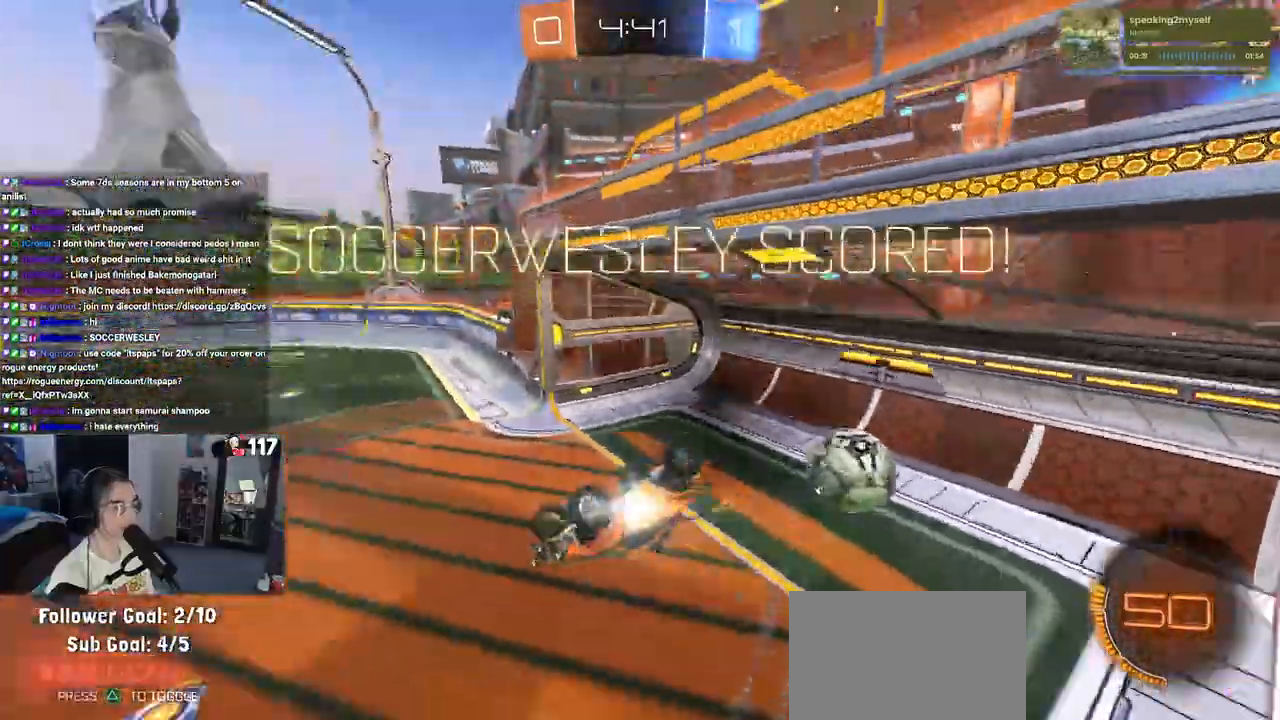
{"buttons": [], "left_stick": "down-right", "right_stick": "center", "events": [[117, "TRIANGLE", "up"], [217, "left_stick", "down-right"], [283, "L1", "up"], [317, "R2", "up"]]}
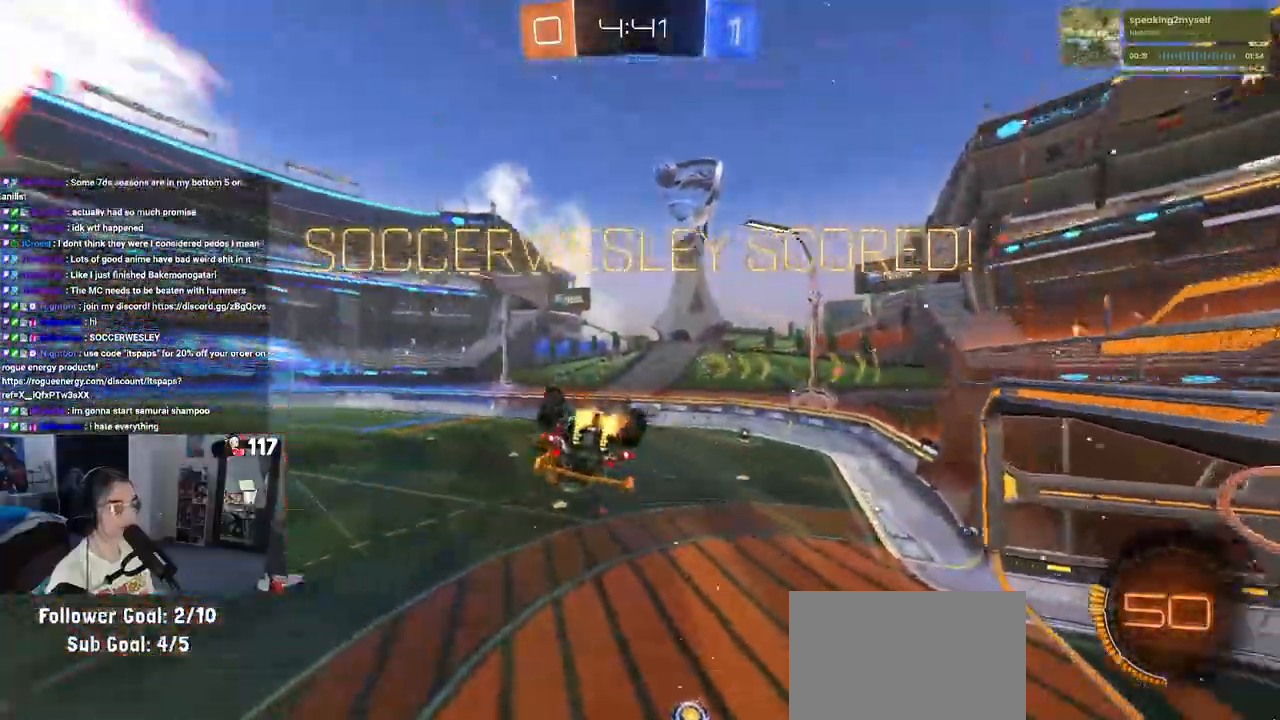
{"buttons": [], "left_stick": "down-right", "right_stick": "center", "events": [[133, "L1", "down"], [267, "L1", "up"]]}
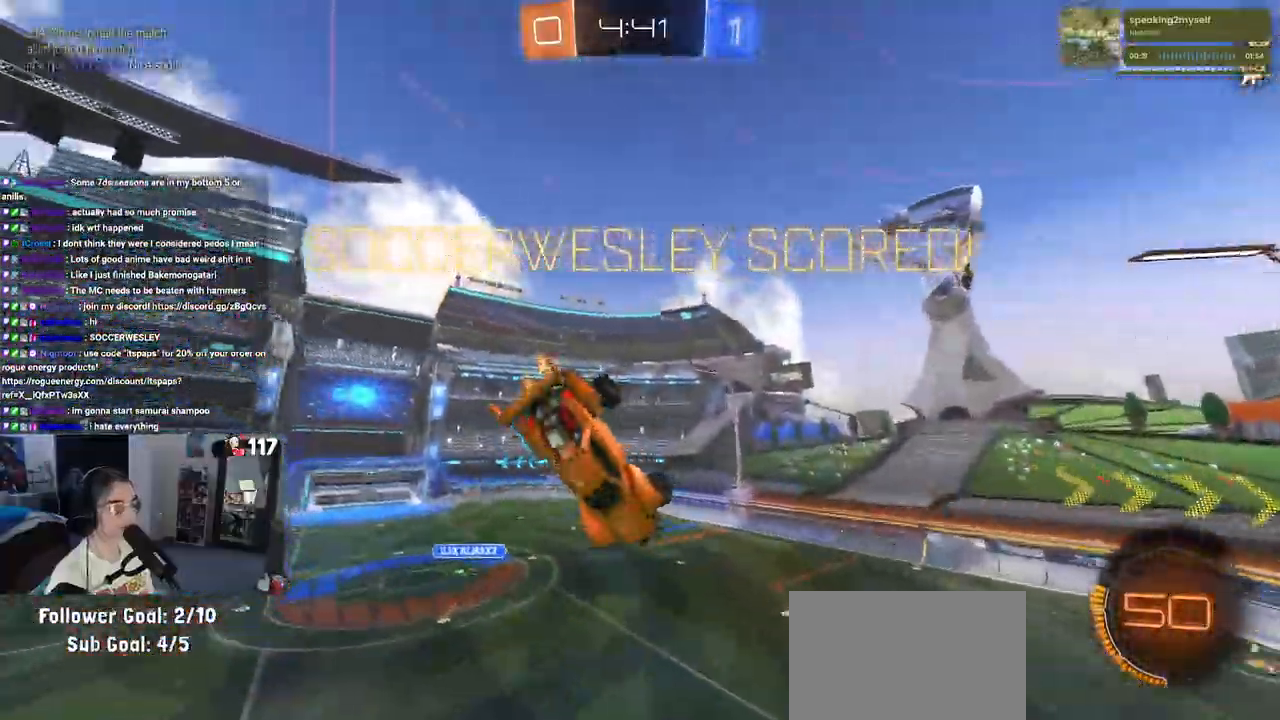
{"buttons": ["SQUARE", "R1"], "left_stick": "up-right", "right_stick": "center", "events": [[383, "R1", "down"], [417, "SQUARE", "down"], [417, "left_stick", "up-right"]]}
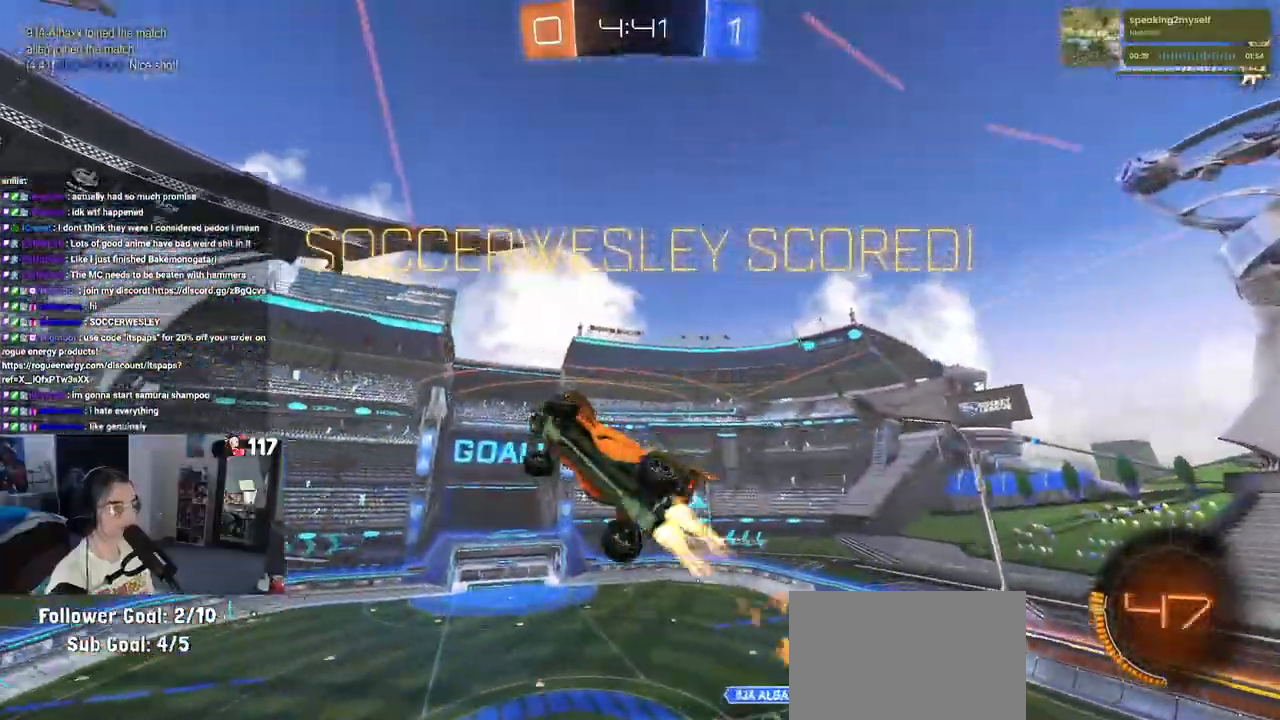
{"buttons": ["SQUARE", "R1"], "left_stick": "center", "right_stick": "center", "events": [[167, "left_stick", "right"], [283, "left_stick", "center"], [400, "left_stick", "left"], [483, "left_stick", "center"]]}
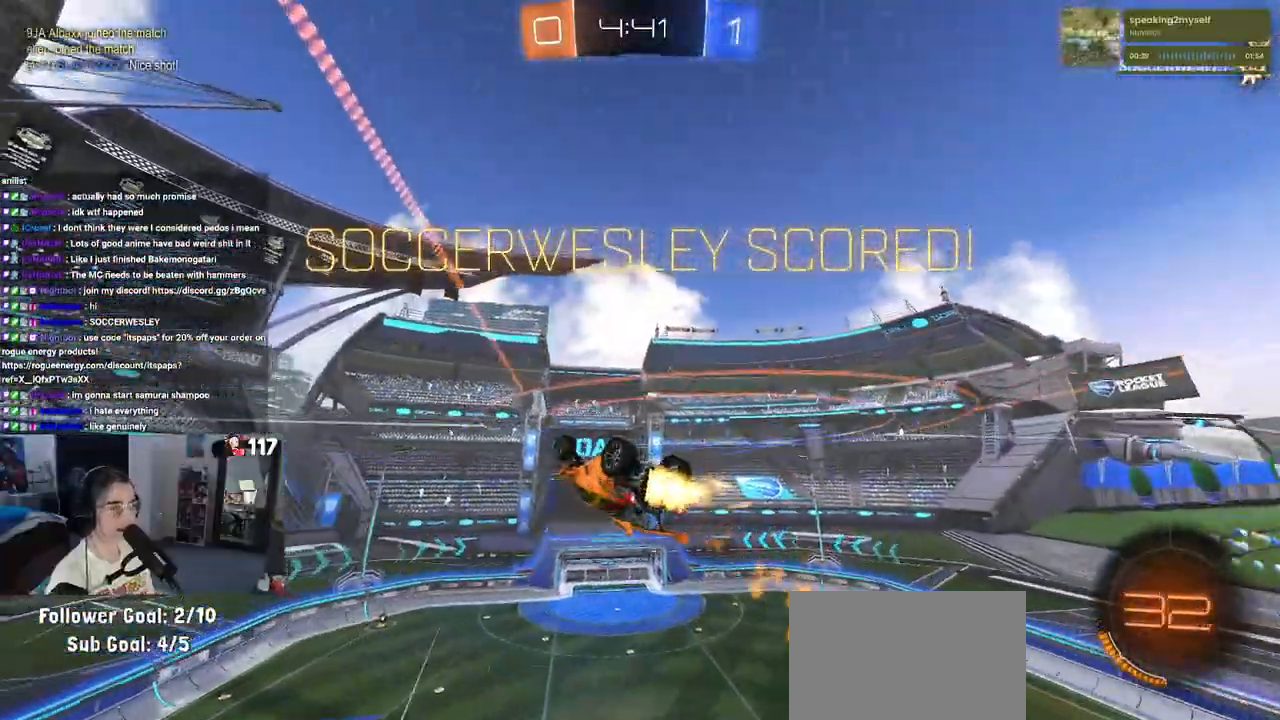
{"buttons": ["SQUARE", "R1"], "left_stick": "right", "right_stick": "center", "events": [[200, "left_stick", "left"], [333, "left_stick", "center"], [483, "left_stick", "right"]]}
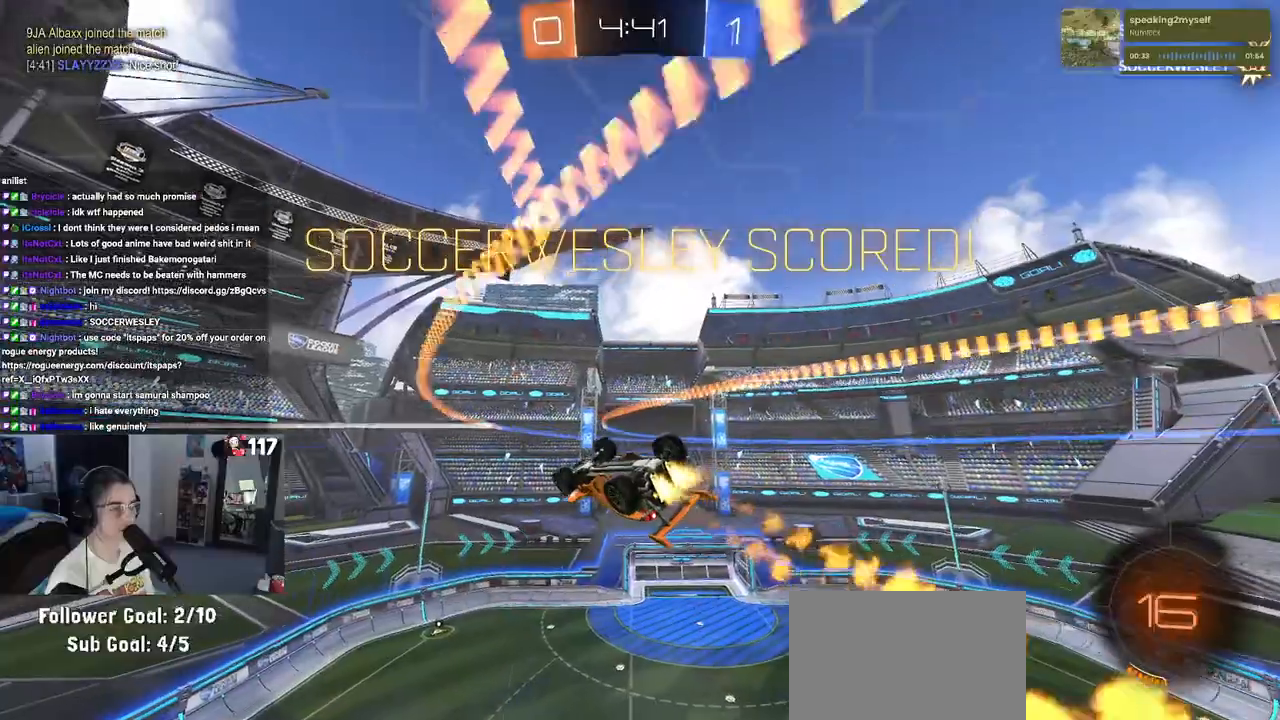
{"buttons": ["SQUARE"], "left_stick": "up-right", "right_stick": "center", "events": [[50, "CROSS", "down"], [133, "left_stick", "up-right"], [183, "CROSS", "up"], [217, "R1", "up"], [300, "CROSS", "down"], [450, "CROSS", "up"]]}
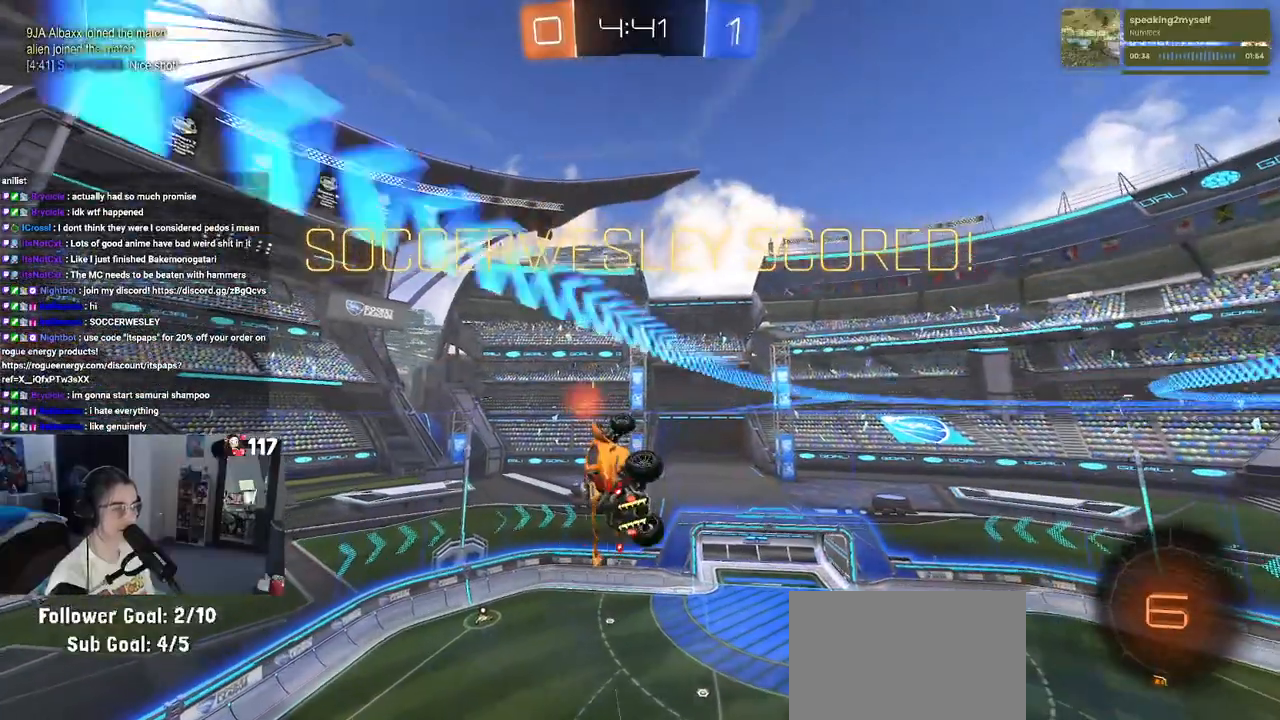
{"buttons": [], "left_stick": "up-right", "right_stick": "center", "events": [[33, "CROSS", "down"], [183, "CROSS", "up"], [283, "CROSS", "down"], [467, "CROSS", "up"], [467, "SQUARE", "up"]]}
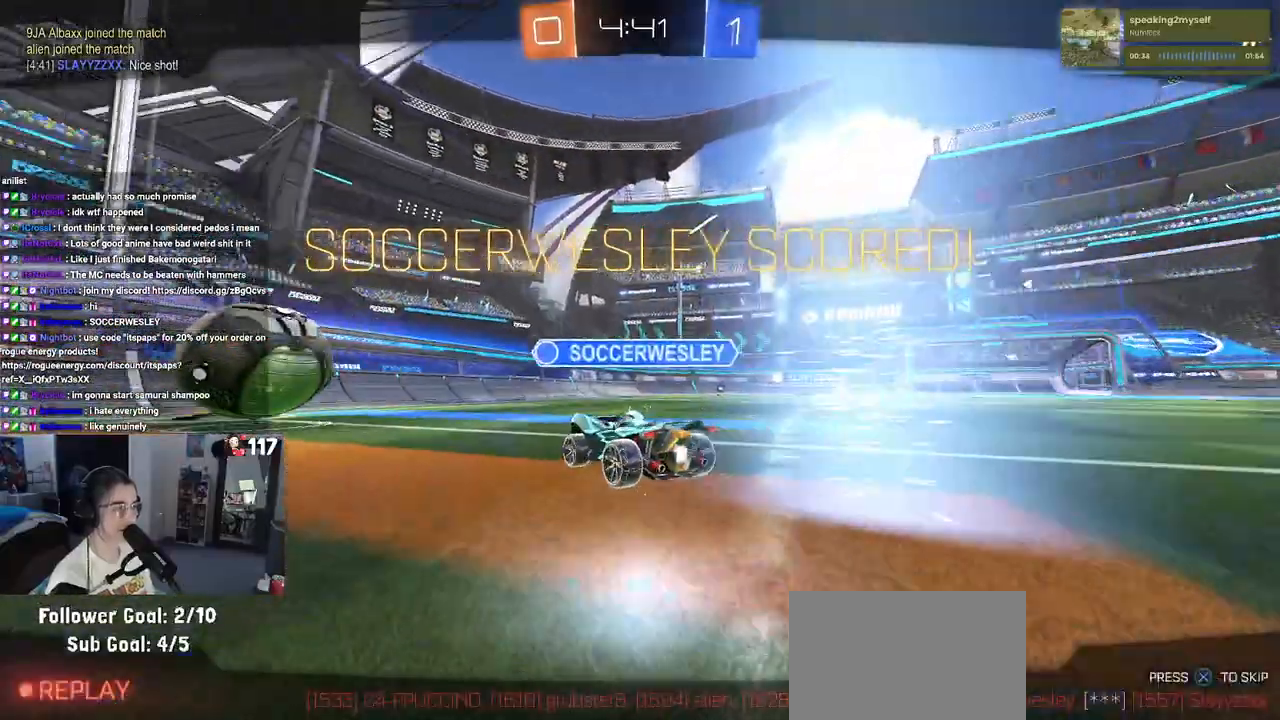
{"buttons": [], "left_stick": "center", "right_stick": "center", "events": [[117, "CROSS", "down"], [250, "CROSS", "up"], [317, "left_stick", "center"], [350, "CROSS", "down"], [467, "CROSS", "up"]]}
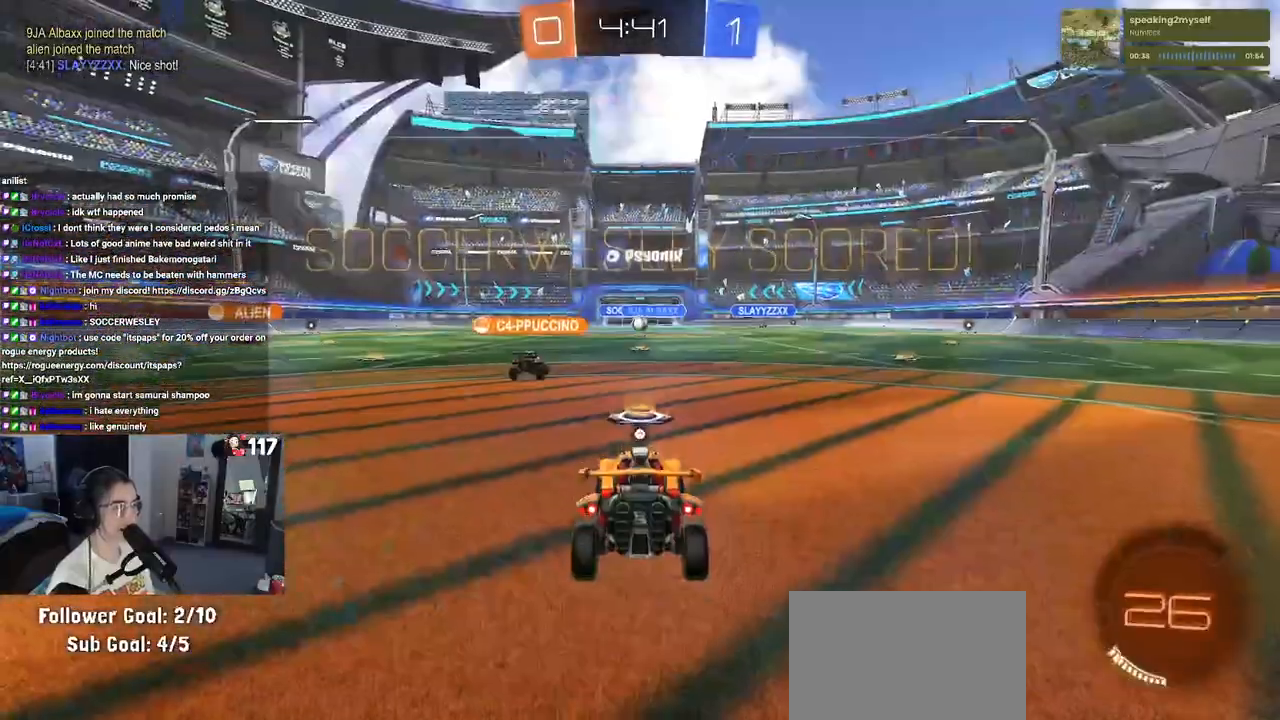
{"buttons": [], "left_stick": "center", "right_stick": "center", "events": [[67, "CROSS", "down"], [183, "CROSS", "up"], [267, "CROSS", "down"], [383, "CROSS", "up"]]}
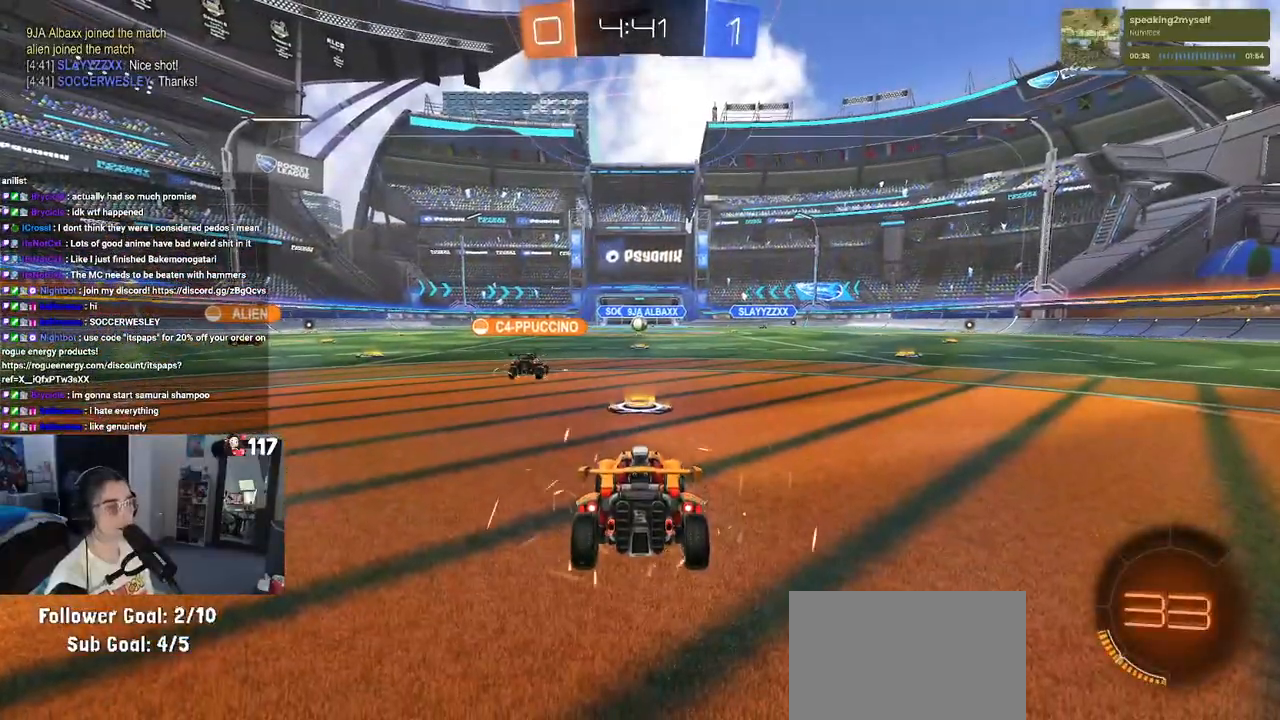
{"buttons": [], "left_stick": "center", "right_stick": "center", "events": [[17, "TRIANGLE", "down"], [133, "TRIANGLE", "up"]]}
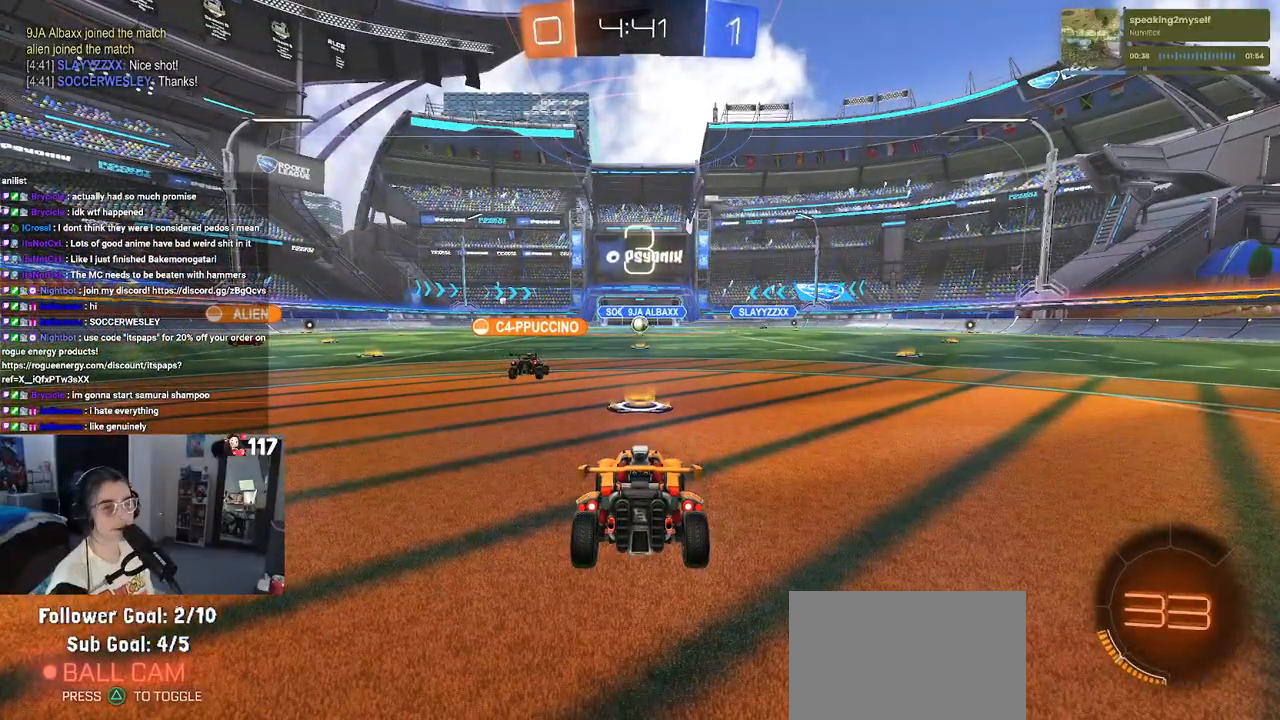
{"buttons": [], "left_stick": "center", "right_stick": "center", "events": []}
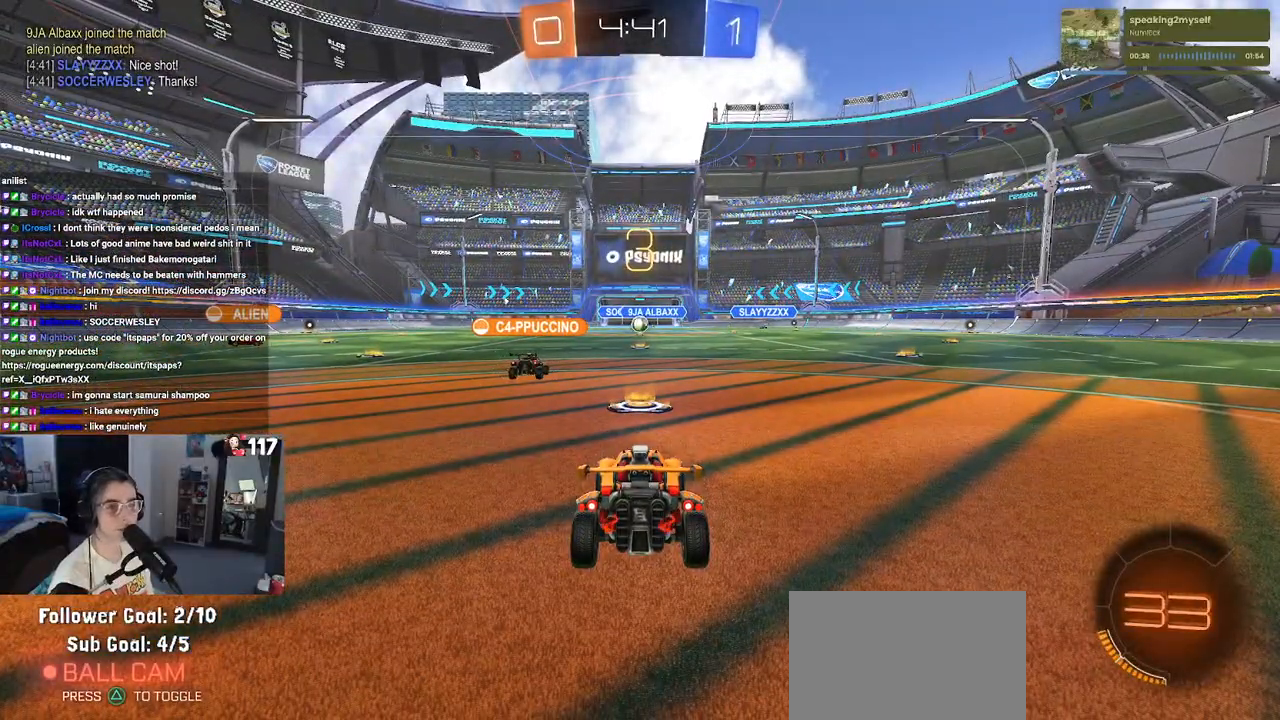
{"buttons": [], "left_stick": "center", "right_stick": "center", "events": [[333, "TRIANGLE", "down"], [450, "TRIANGLE", "up"]]}
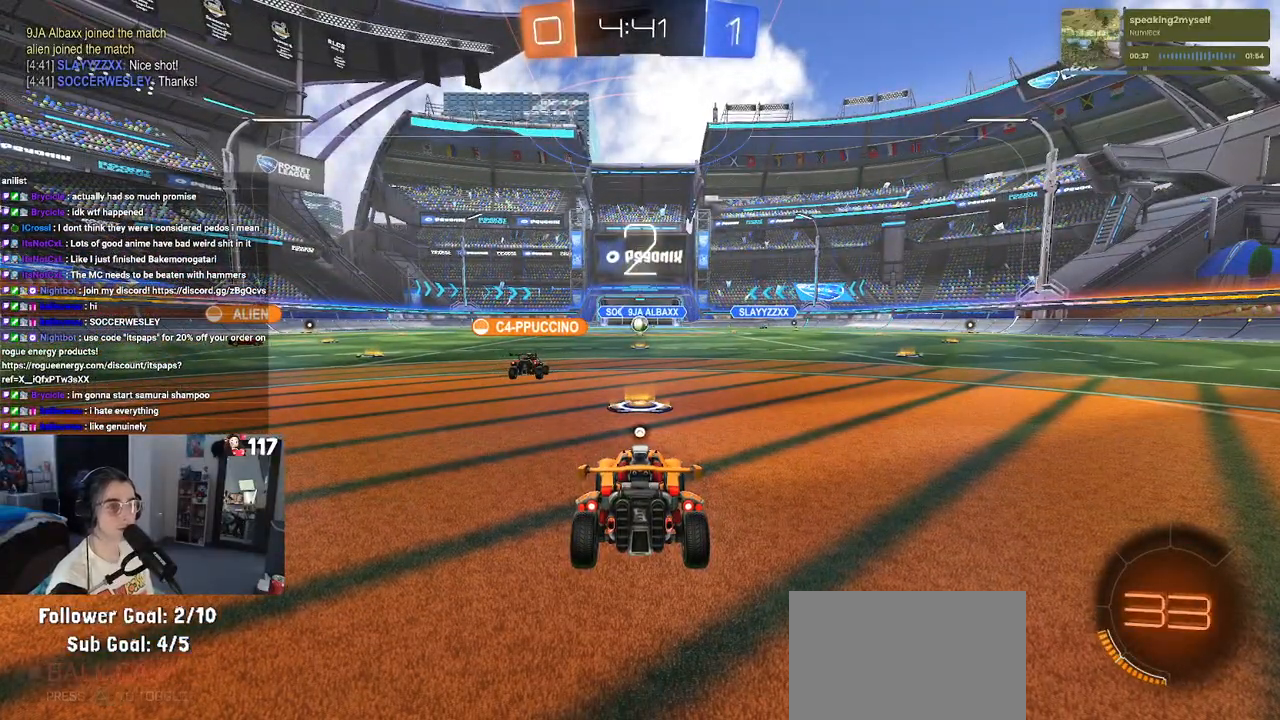
{"buttons": [], "left_stick": "center", "right_stick": "center", "events": [[217, "TRIANGLE", "down"], [317, "TRIANGLE", "up"]]}
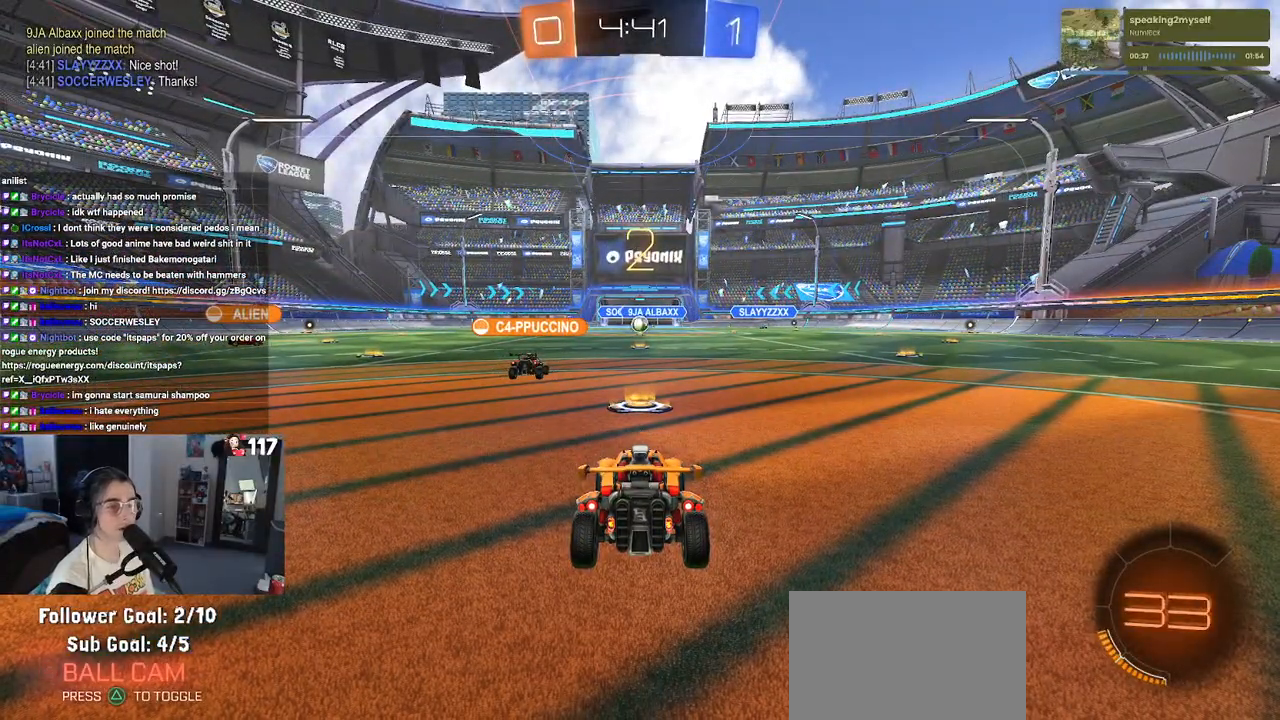
{"buttons": ["R2"], "left_stick": "center", "right_stick": "center", "events": [[283, "R2", "down"]]}
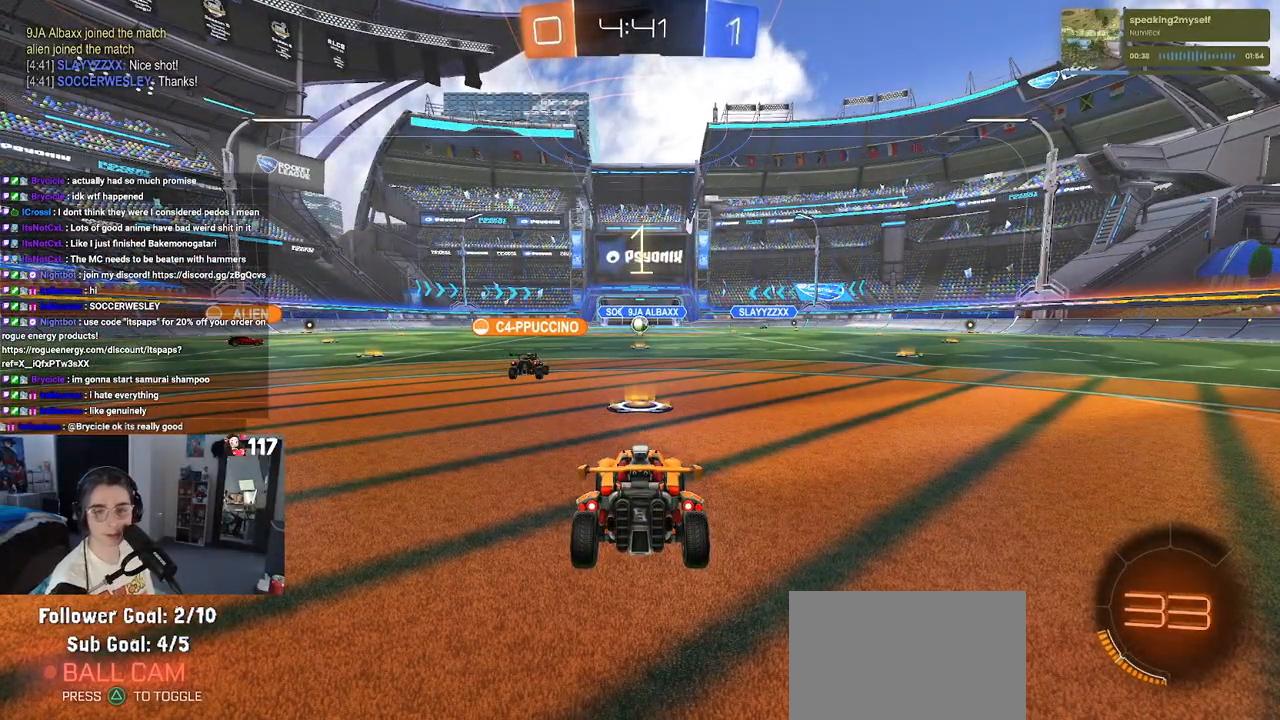
{"buttons": ["R2"], "left_stick": "center", "right_stick": "center", "events": []}
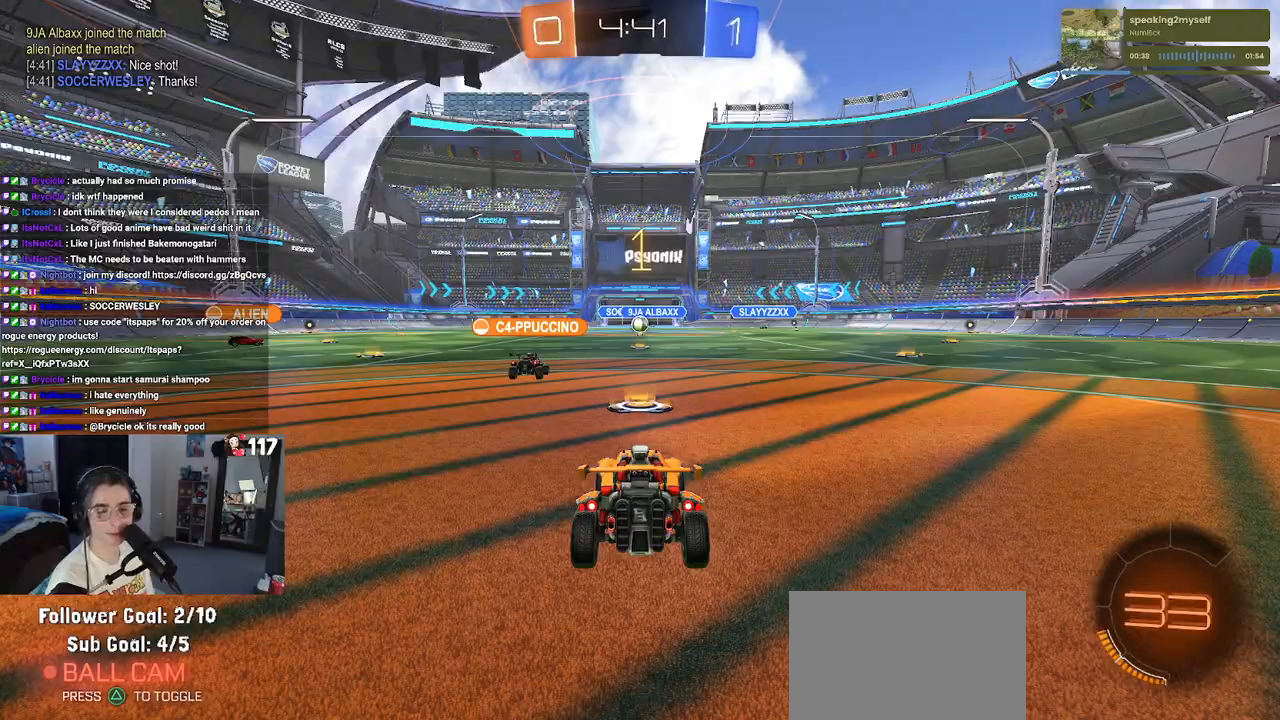
{"buttons": ["R2"], "left_stick": "center", "right_stick": "center", "events": []}
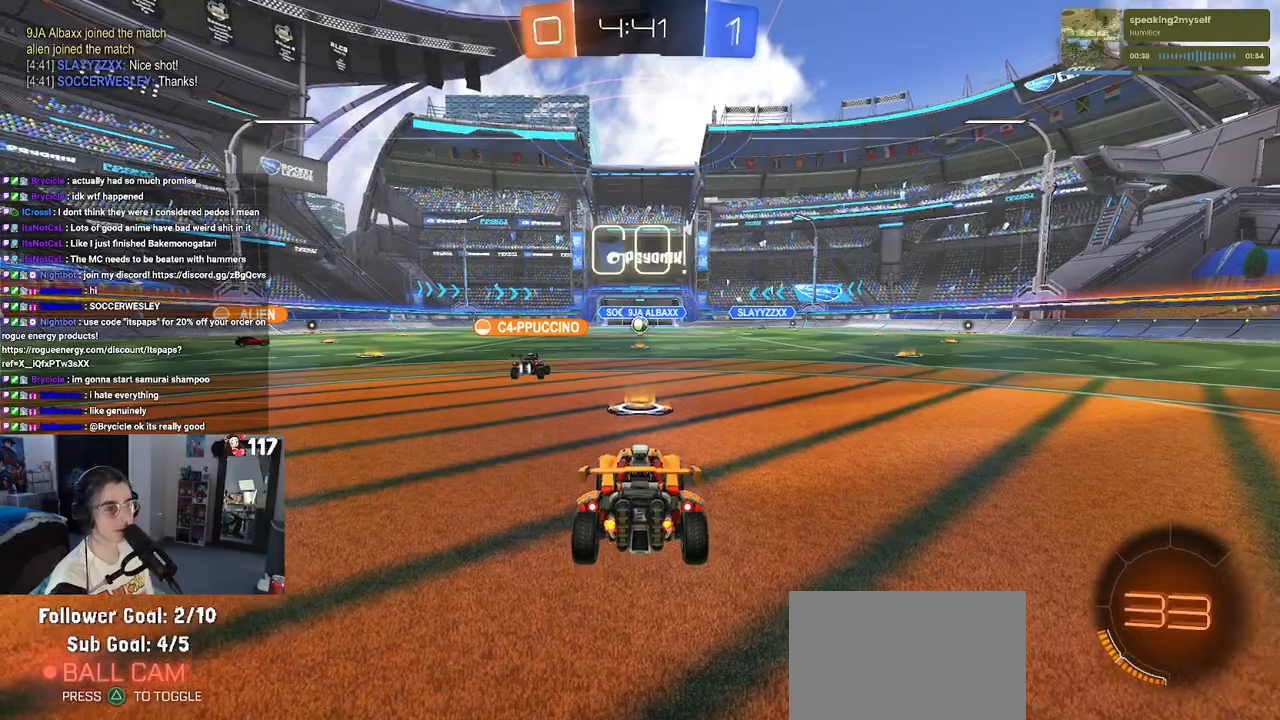
{"buttons": ["R1", "R2"], "left_stick": "left", "right_stick": "center", "events": [[133, "left_stick", "left"], [150, "R1", "down"]]}
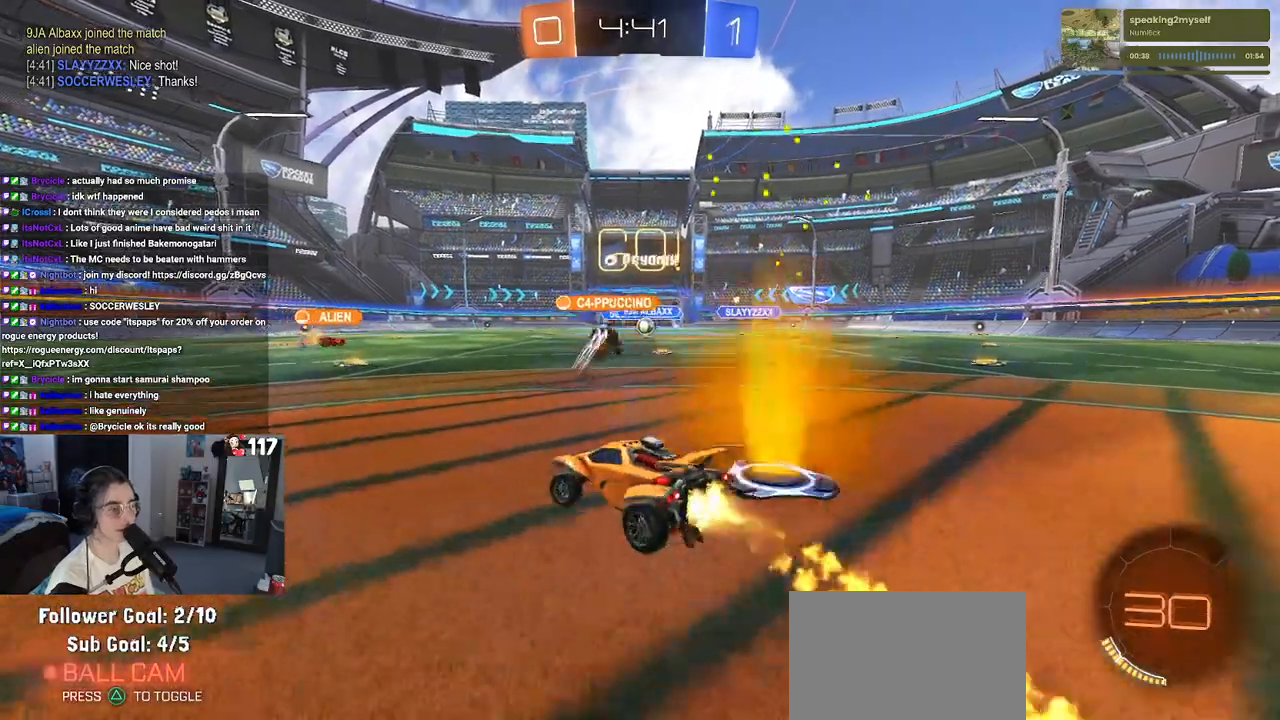
{"buttons": ["R1", "R2"], "left_stick": "center", "right_stick": "center", "events": [[417, "left_stick", "center"]]}